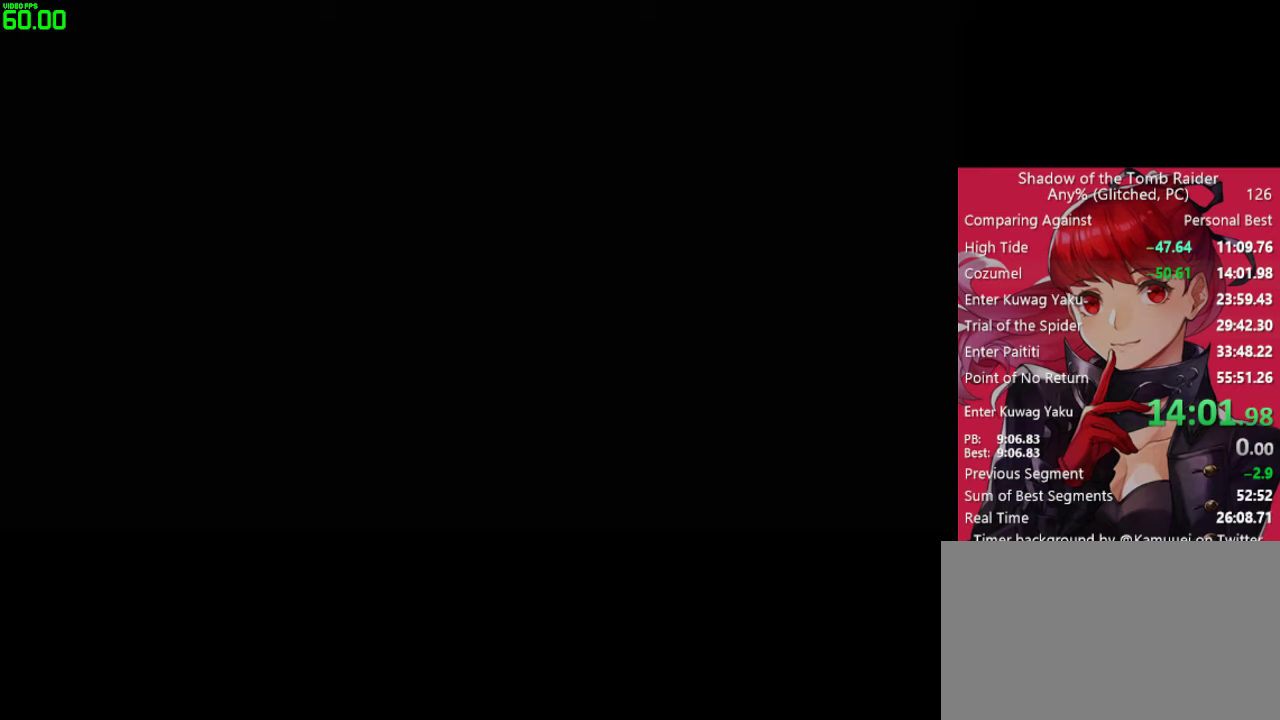
Gameplay with keyboard and mouse; each line is a JSON object with the keys and mouse buttons held at the frame after it. "events" lists presses ("down") and releases ("up") of "1", "2", "3", "4", "5", "a", "alt", "c", "caps_lock", "ctrl", "d", "e", "f", "g", "q", "r", "s", "shift", "space", "t", "tab", "v", "w", "x", "z", "mouse_left" and "mouse_right" between this image and that frame as [ms after this image, input, new state], when the widget could be followed in between. "mouse_left", "mouse_right" = the "left", "right" buttons of the "mouse" list. No other keys are recorded. "mouse_move" is the direction in which the mouse moves at that frame (one of eight, or "still"), when it could be read. Not read: mouse_wheel.
{"keys": [], "mouse": [], "mouse_move": "still", "events": [[183, "space", "down"], [283, "space", "up"]]}
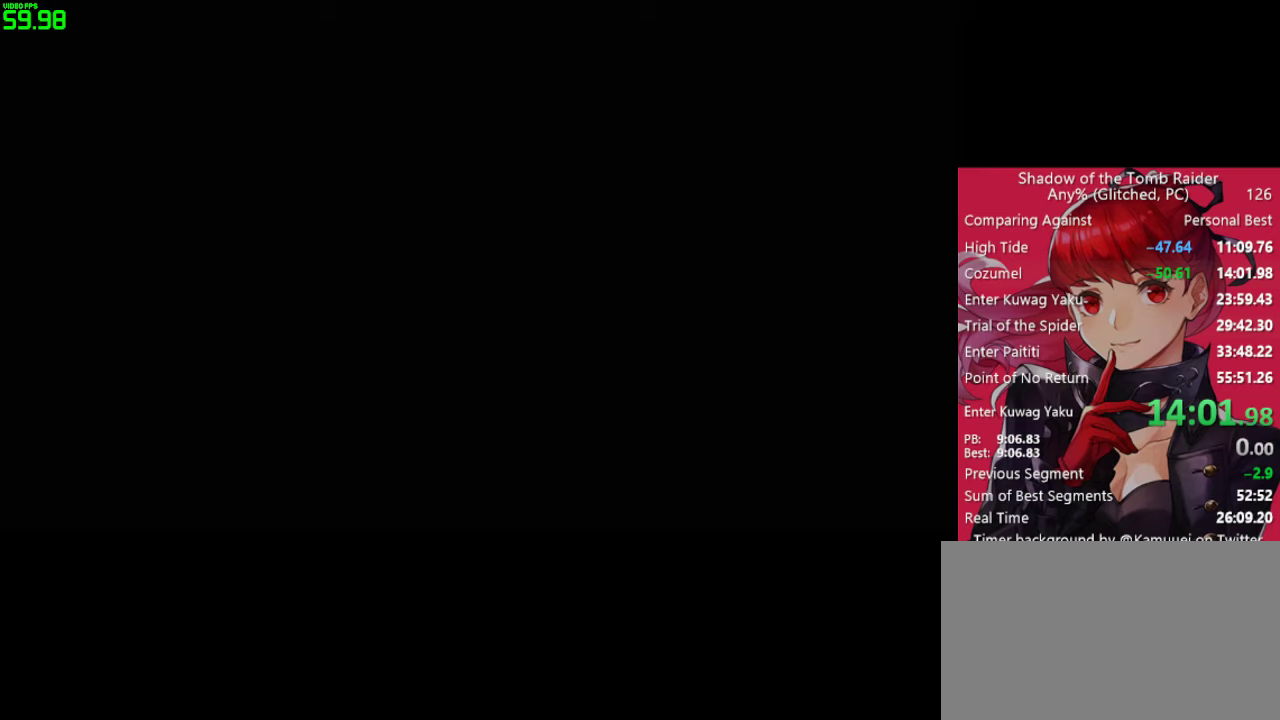
{"keys": [], "mouse": [], "mouse_move": "still", "events": [[67, "space", "down"], [117, "space", "up"], [250, "space", "down"], [300, "space", "up"]]}
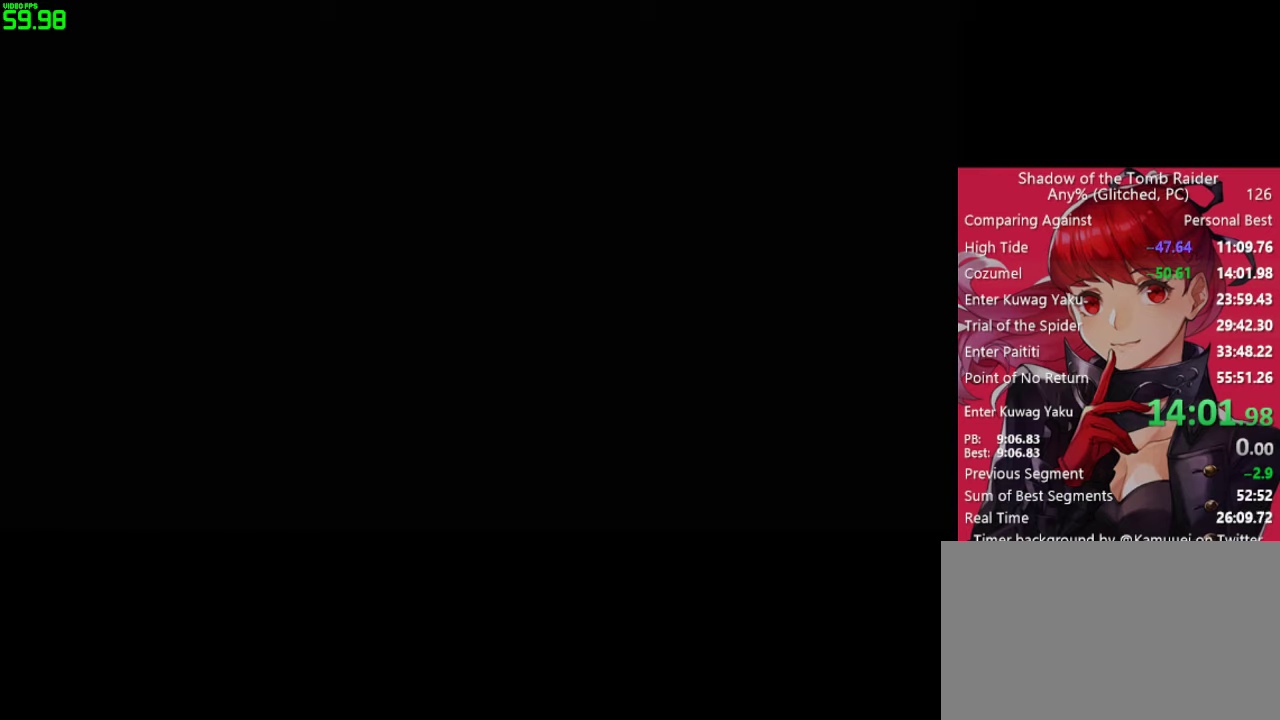
{"keys": [], "mouse": [], "mouse_move": "still", "events": [[83, "space", "down"], [133, "space", "up"]]}
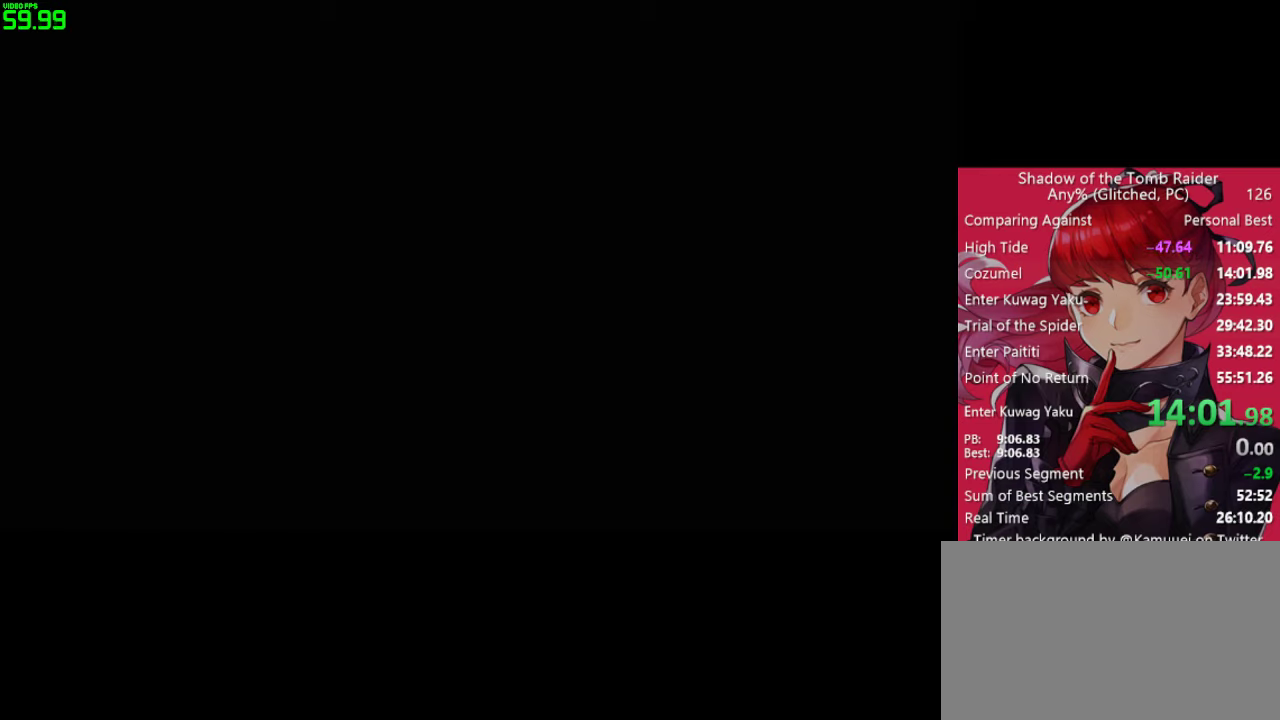
{"keys": [], "mouse": [], "mouse_move": "still", "events": [[133, "space", "down"], [183, "space", "up"], [333, "space", "down"], [383, "space", "up"]]}
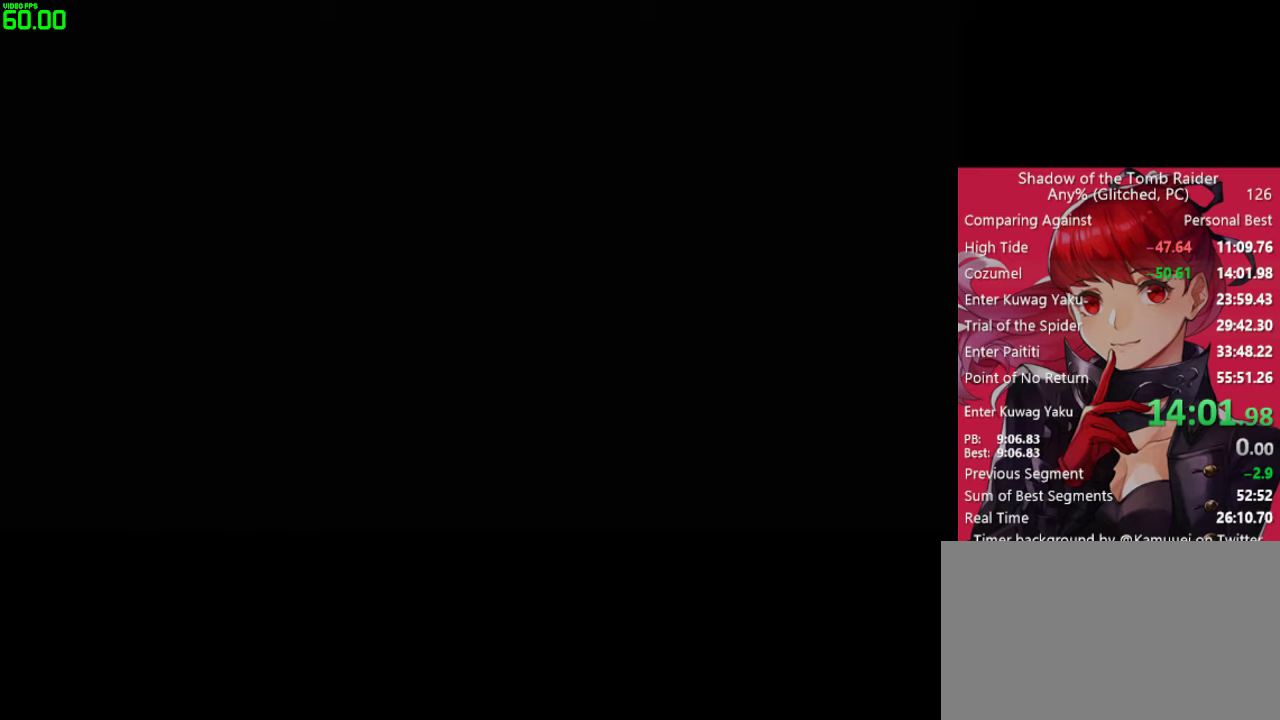
{"keys": [], "mouse": [], "mouse_move": "still", "events": [[150, "space", "down"], [200, "space", "up"], [350, "space", "down"], [400, "space", "up"]]}
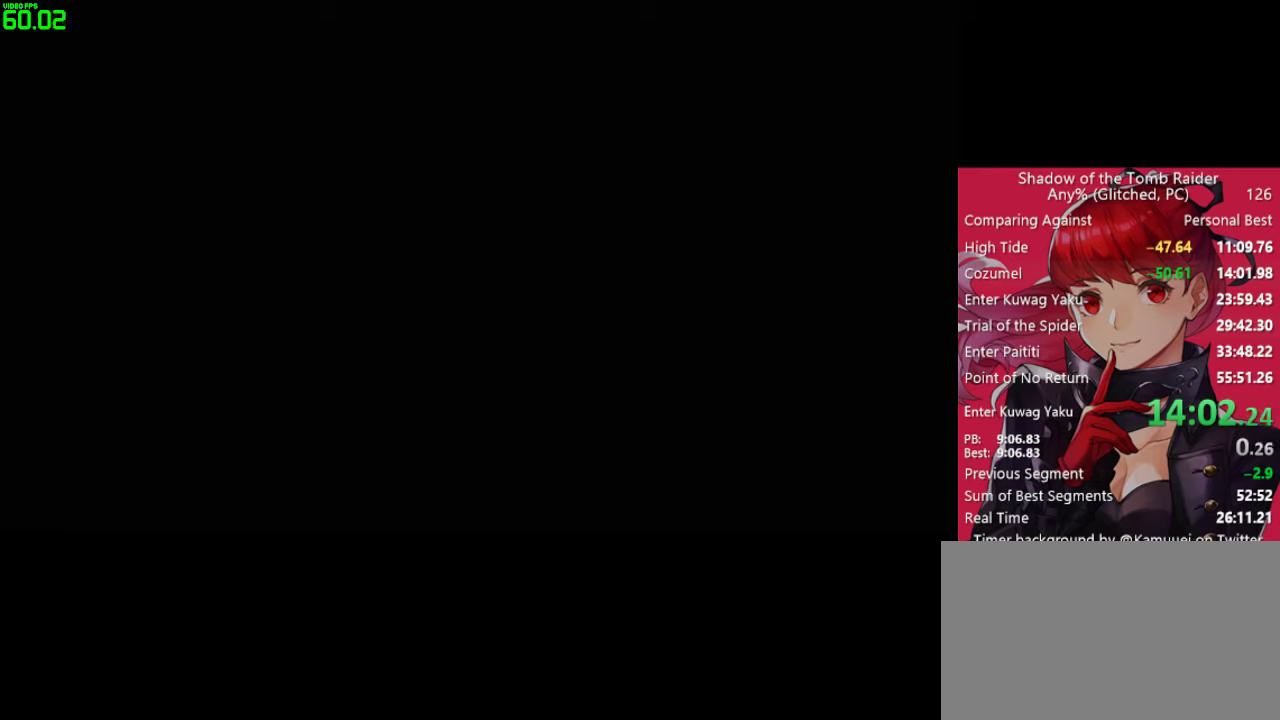
{"keys": [], "mouse": [], "mouse_move": "still", "events": [[33, "space", "down"], [83, "space", "up"], [217, "space", "down"], [267, "space", "up"], [400, "space", "down"], [450, "space", "up"]]}
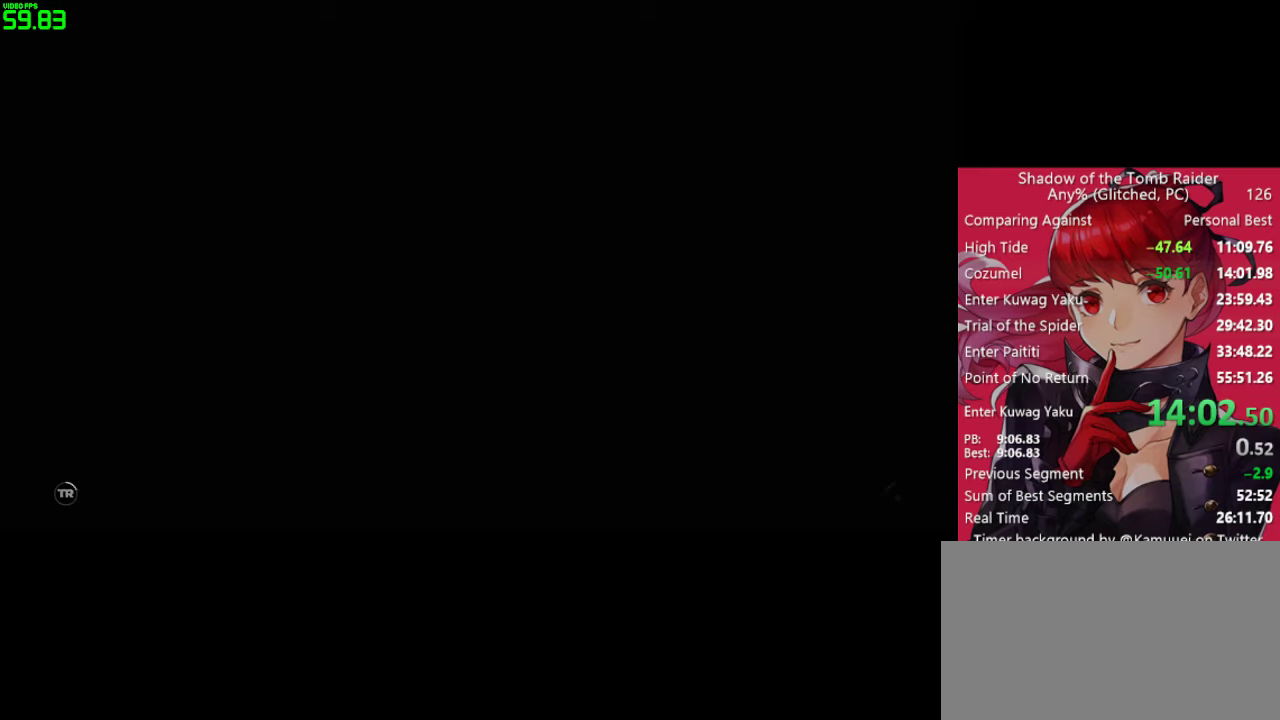
{"keys": ["space"], "mouse": [], "mouse_move": "still", "events": [[50, "space", "down"], [150, "space", "up"], [283, "space", "down"], [333, "space", "up"], [467, "space", "down"]]}
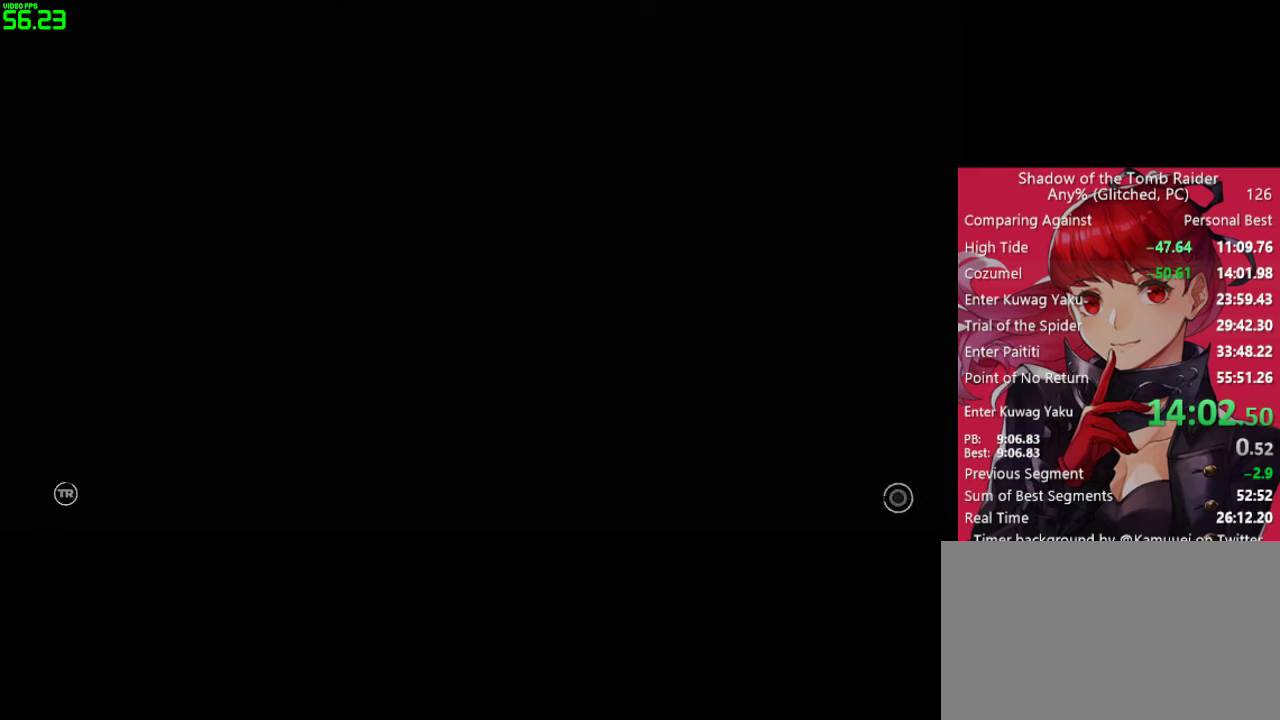
{"keys": [], "mouse": [], "mouse_move": "still", "events": [[17, "space", "up"], [167, "space", "down"], [200, "space", "up"], [350, "space", "down"], [400, "space", "up"]]}
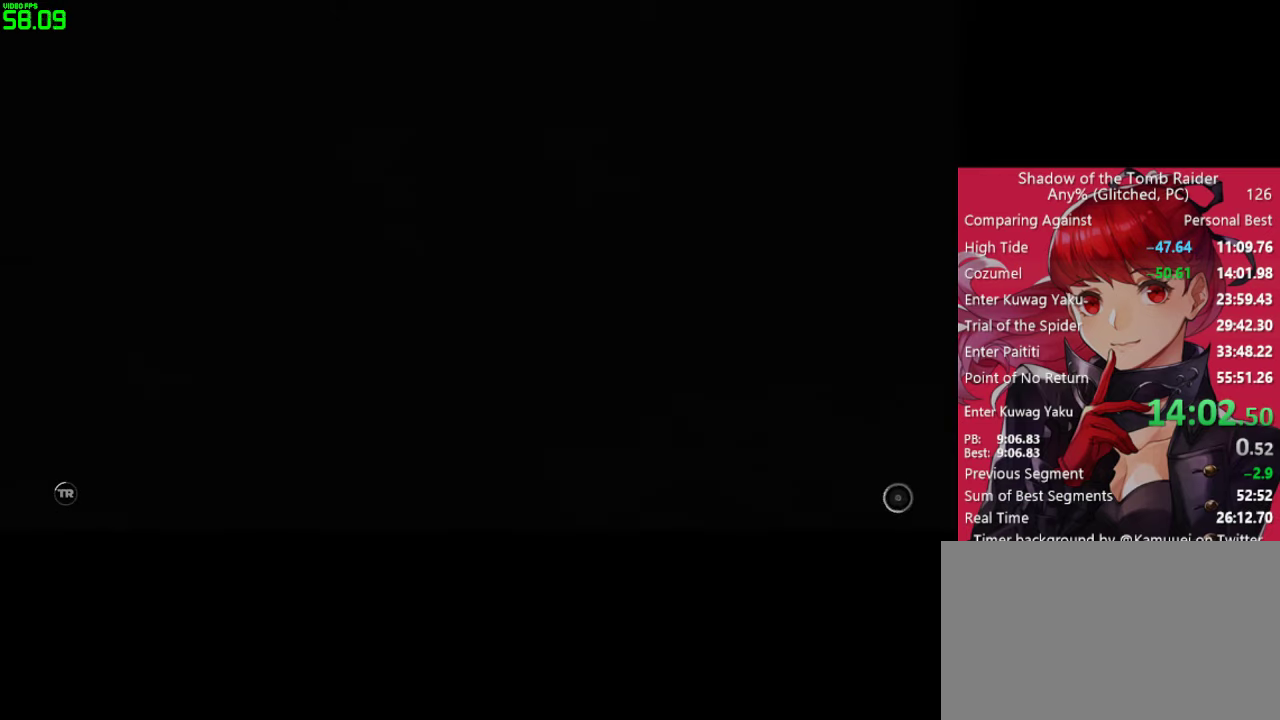
{"keys": [], "mouse": [], "mouse_move": "still", "events": [[33, "space", "down"], [133, "space", "up"], [217, "space", "down"], [317, "space", "up"], [417, "space", "down"], [500, "space", "up"]]}
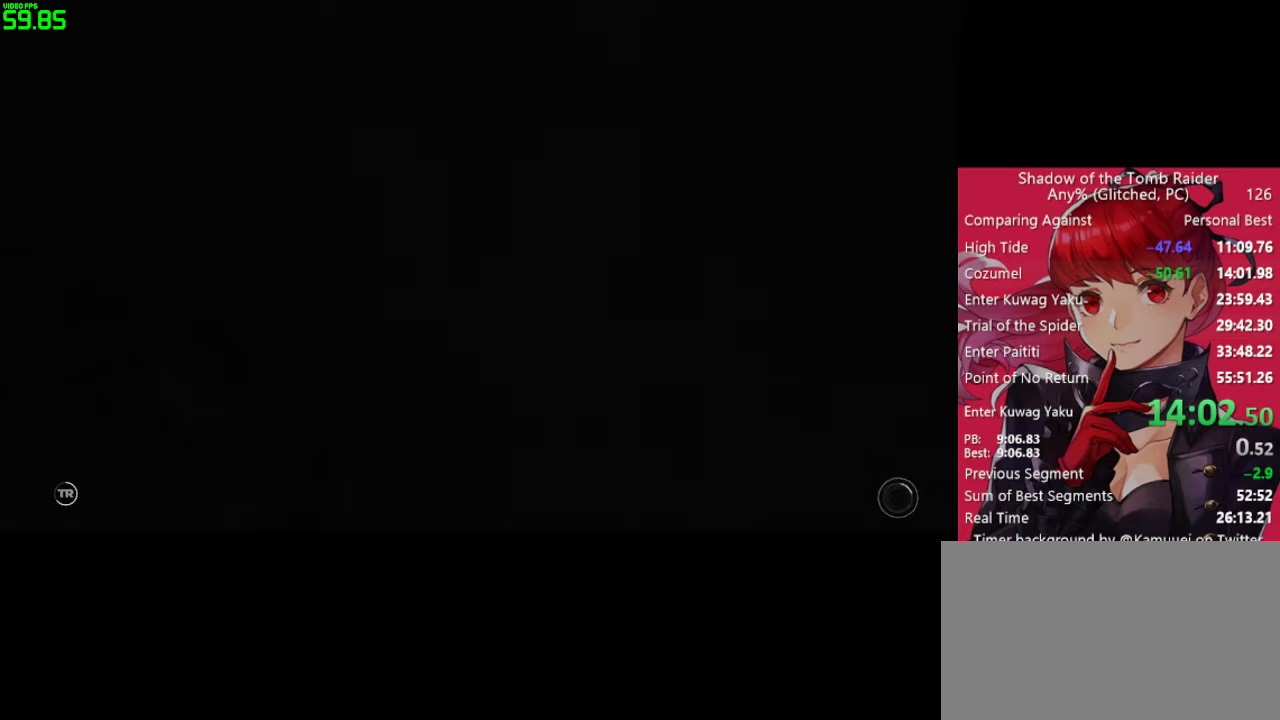
{"keys": ["space"], "mouse": [], "mouse_move": "still", "events": [[50, "space", "down"], [134, "space", "up"], [284, "space", "down"], [334, "space", "up"], [417, "space", "down"]]}
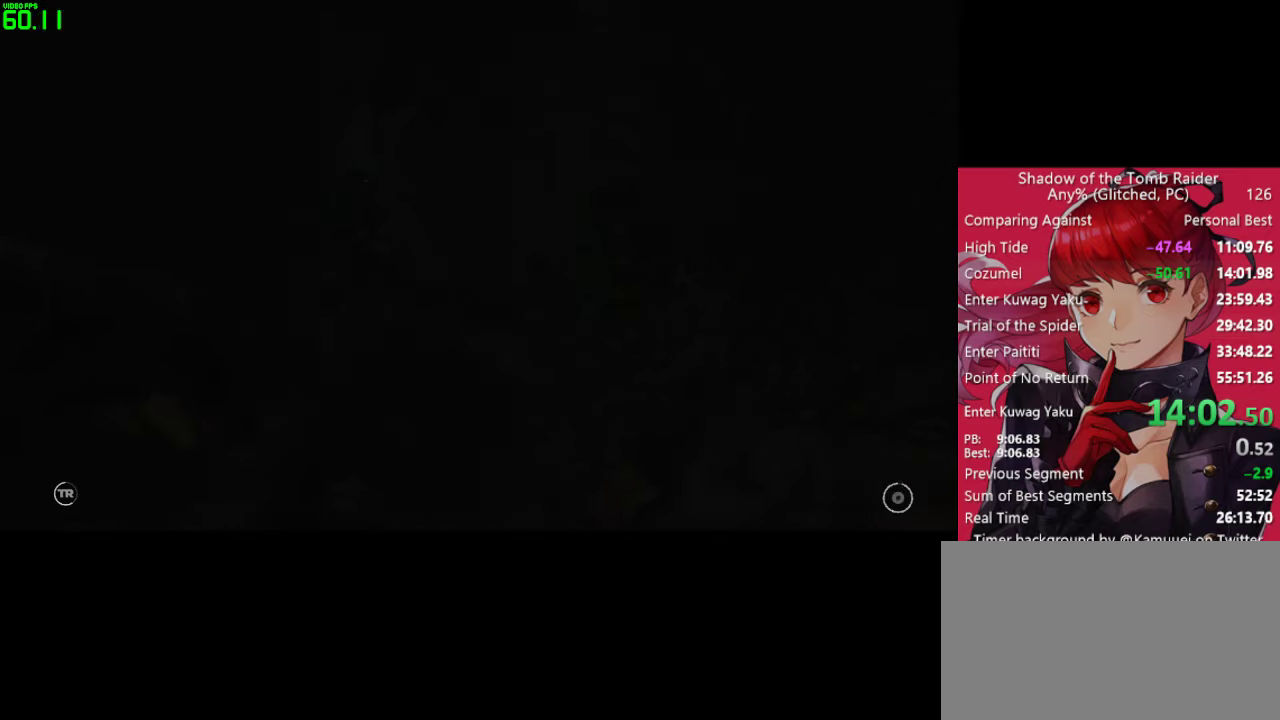
{"keys": ["space"], "mouse": [], "mouse_move": "still", "events": [[17, "space", "up"], [117, "space", "down"], [150, "space", "up"], [300, "space", "down"], [350, "space", "up"], [434, "space", "down"]]}
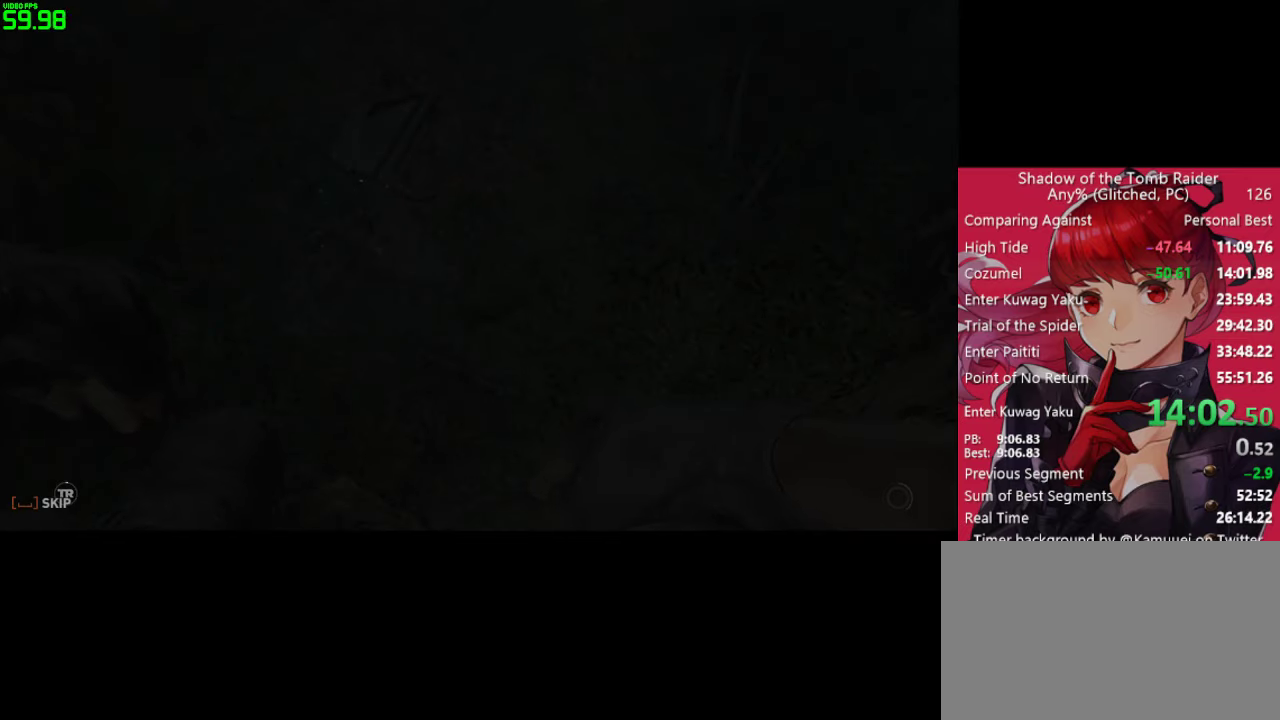
{"keys": ["w"], "mouse": [], "mouse_move": "still", "events": [[34, "space", "up"], [134, "space", "down"], [167, "w", "down"], [217, "space", "up"]]}
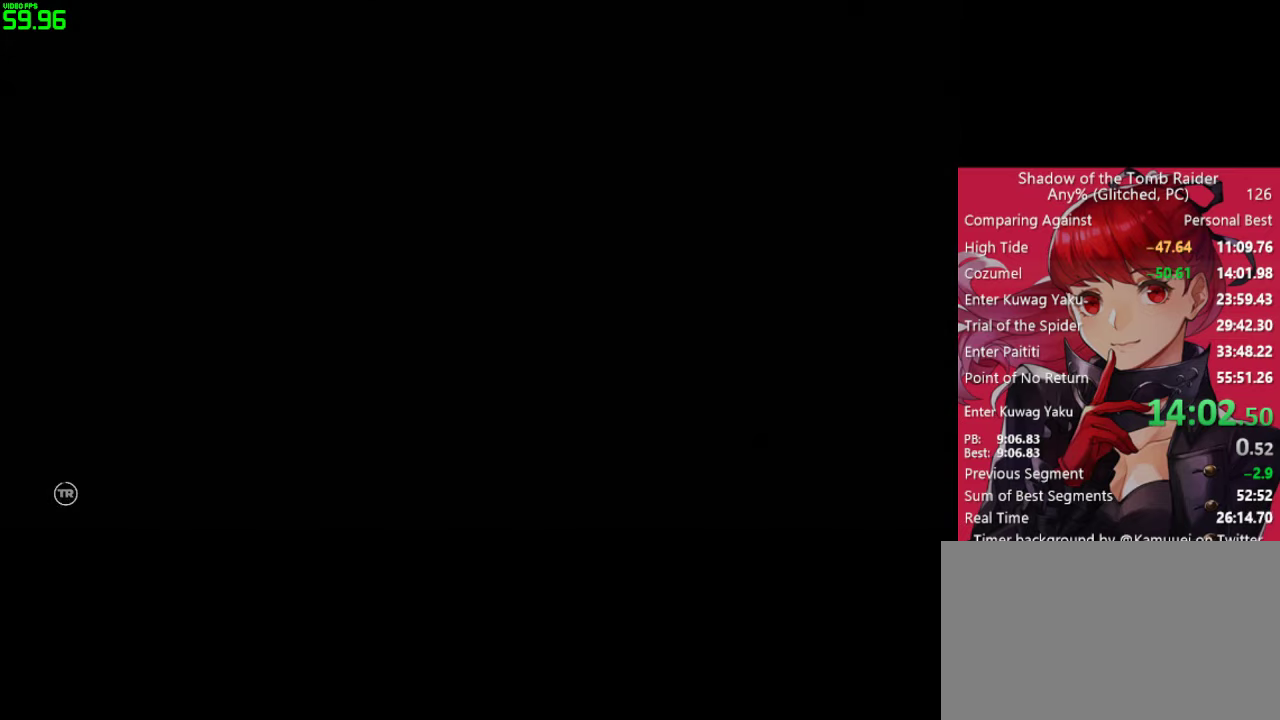
{"keys": ["w"], "mouse": [], "mouse_move": "still", "events": []}
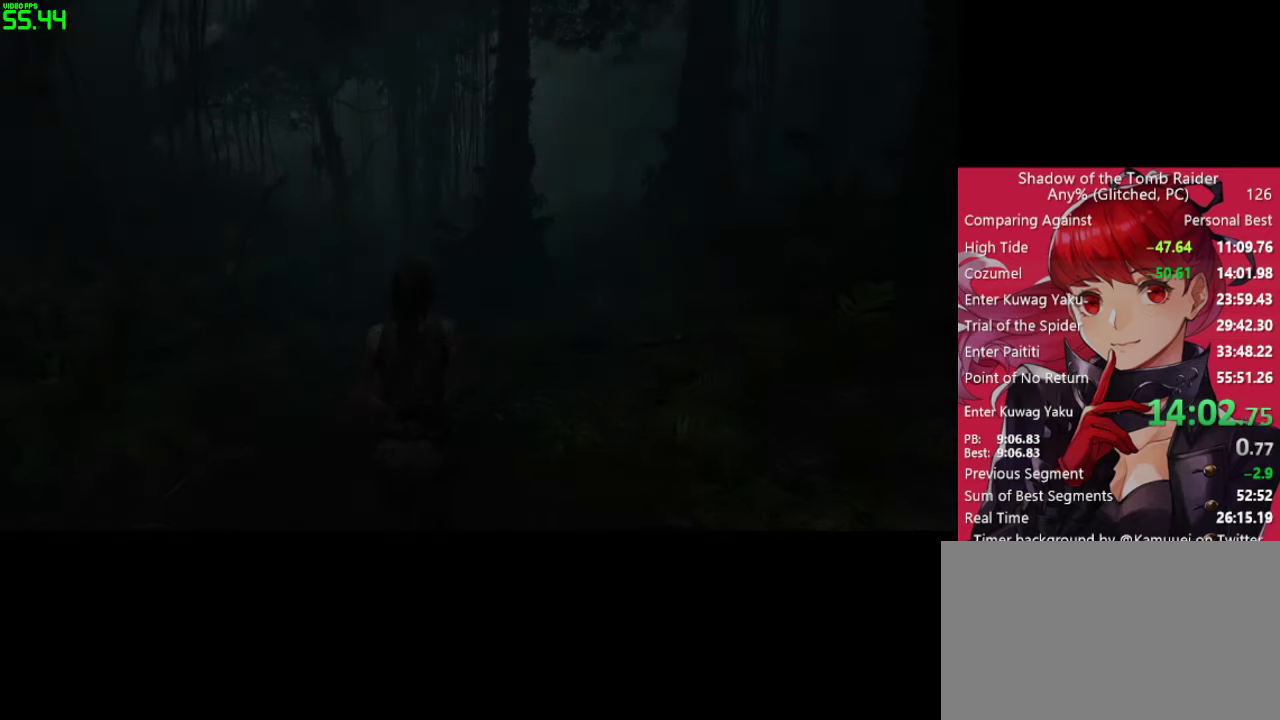
{"keys": ["w"], "mouse": [], "mouse_move": "still", "events": []}
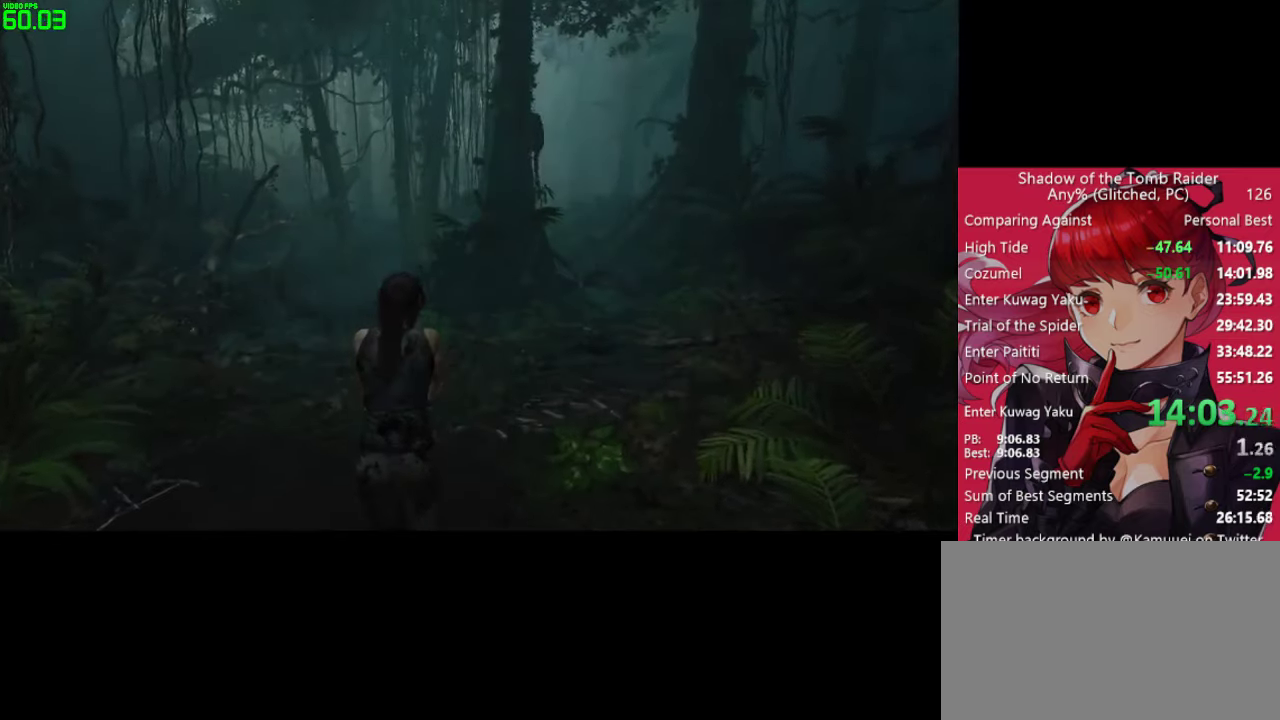
{"keys": ["w"], "mouse": [], "mouse_move": "still", "events": []}
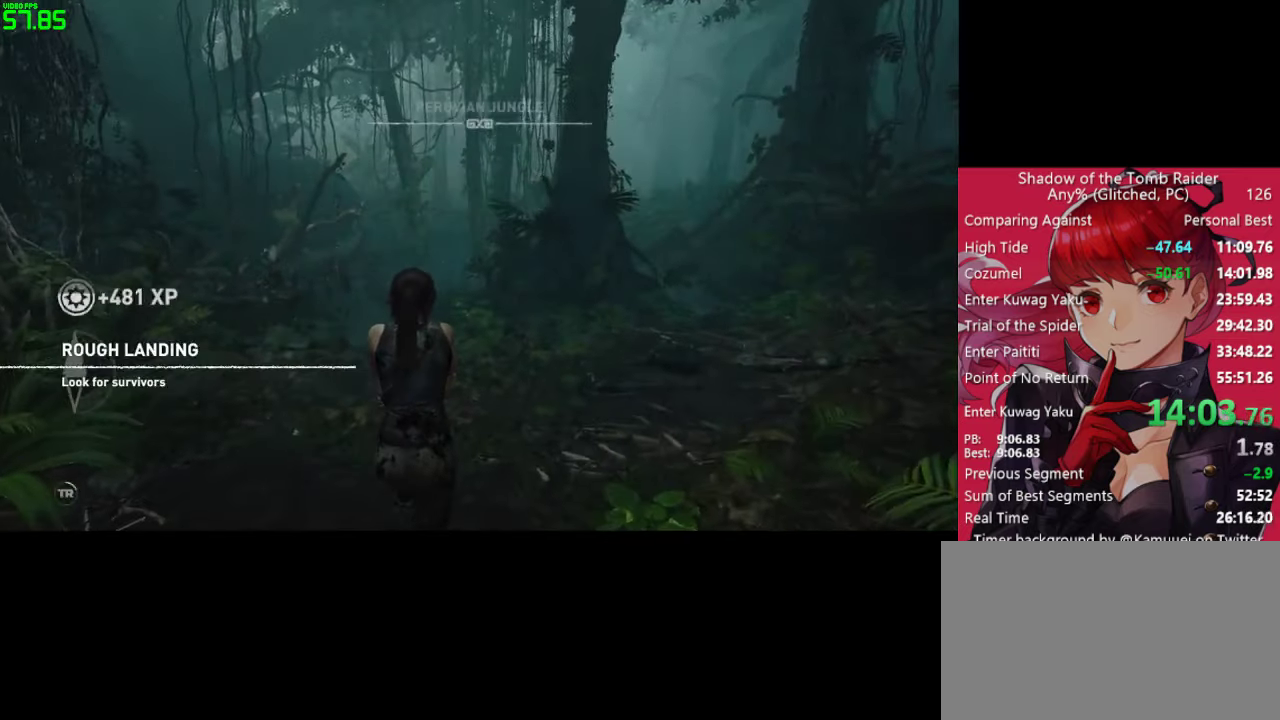
{"keys": ["w"], "mouse": [], "mouse_move": "still", "events": []}
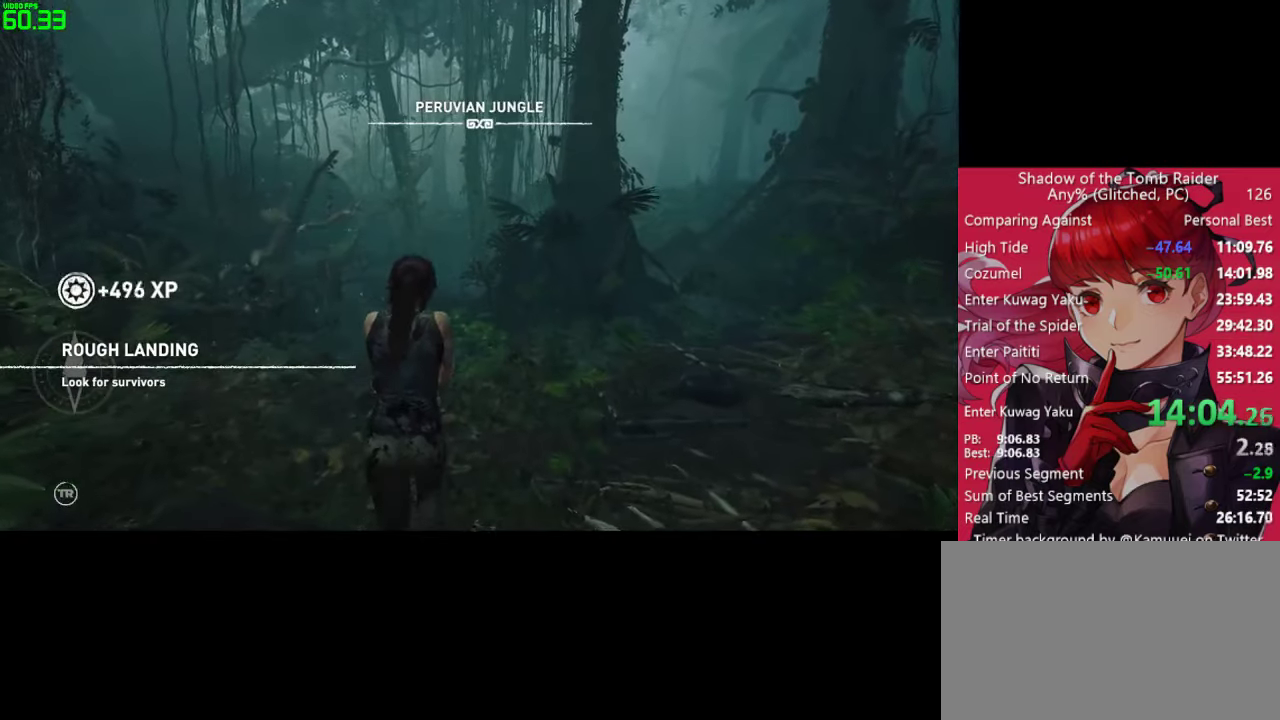
{"keys": ["w"], "mouse": [], "mouse_move": "down-left", "events": [[67, "q", "down"], [200, "q", "up"]]}
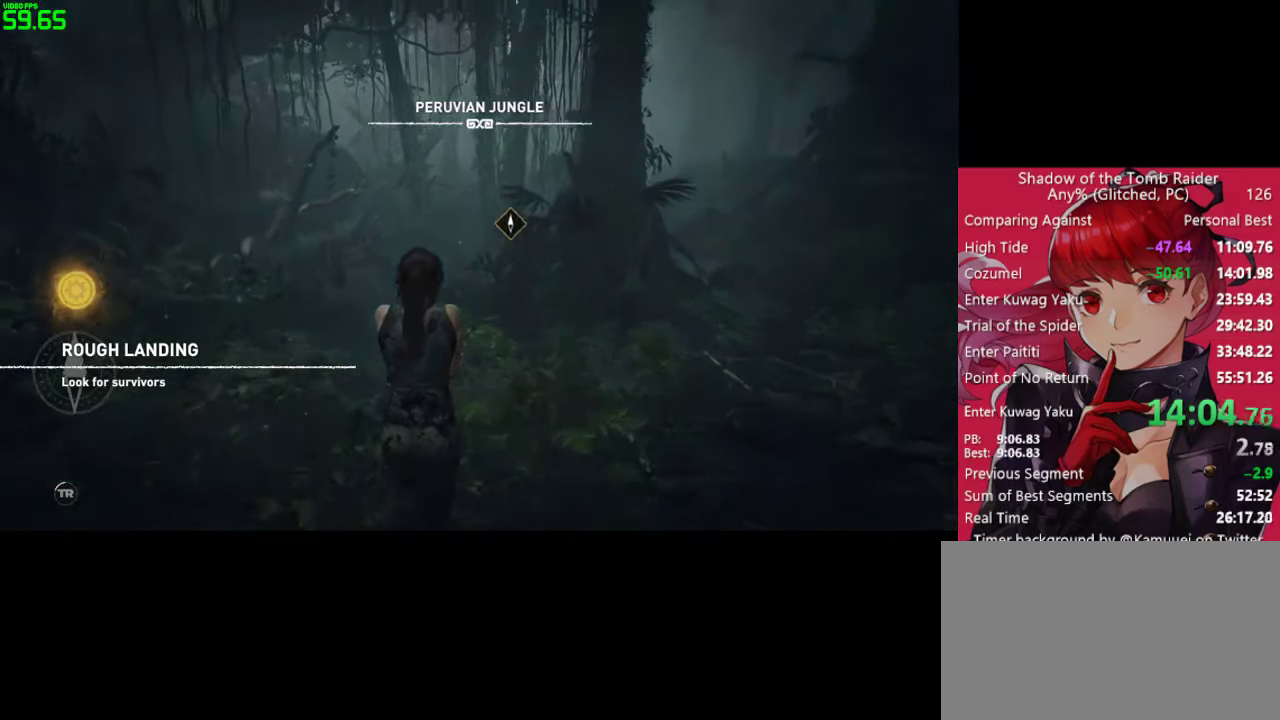
{"keys": ["w"], "mouse": [], "mouse_move": "still", "events": []}
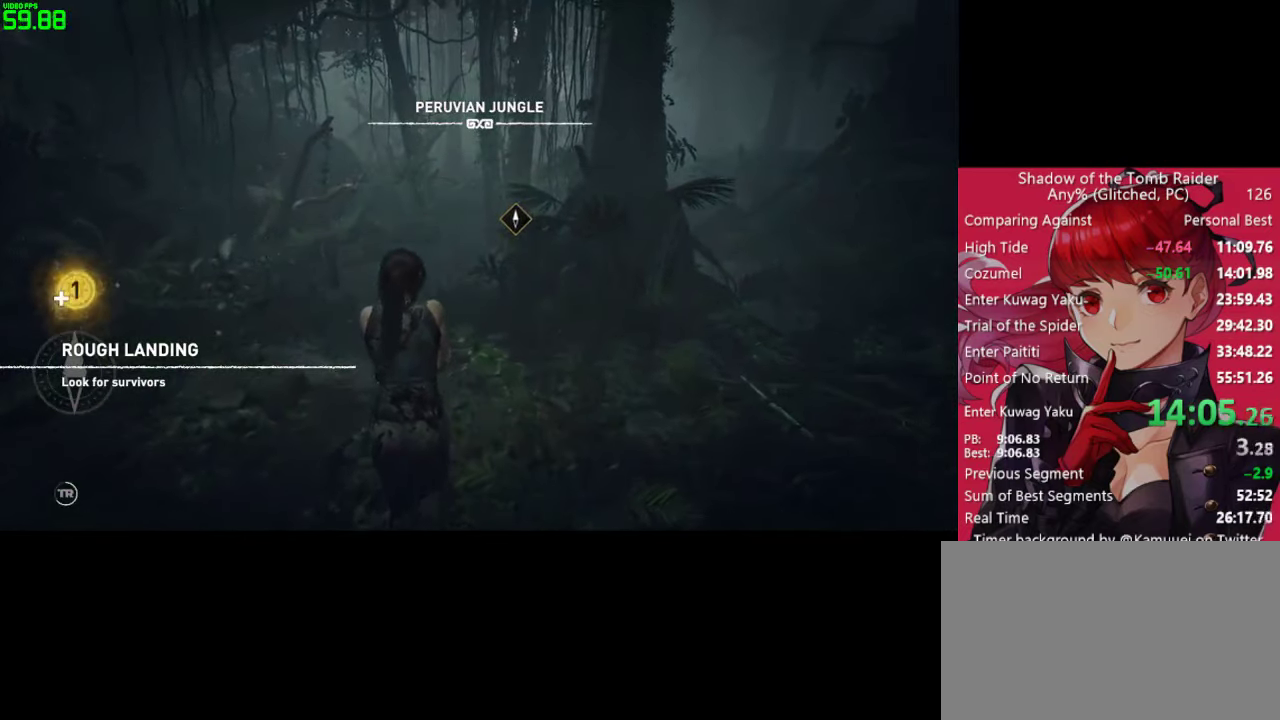
{"keys": ["w"], "mouse": [], "mouse_move": "still", "events": []}
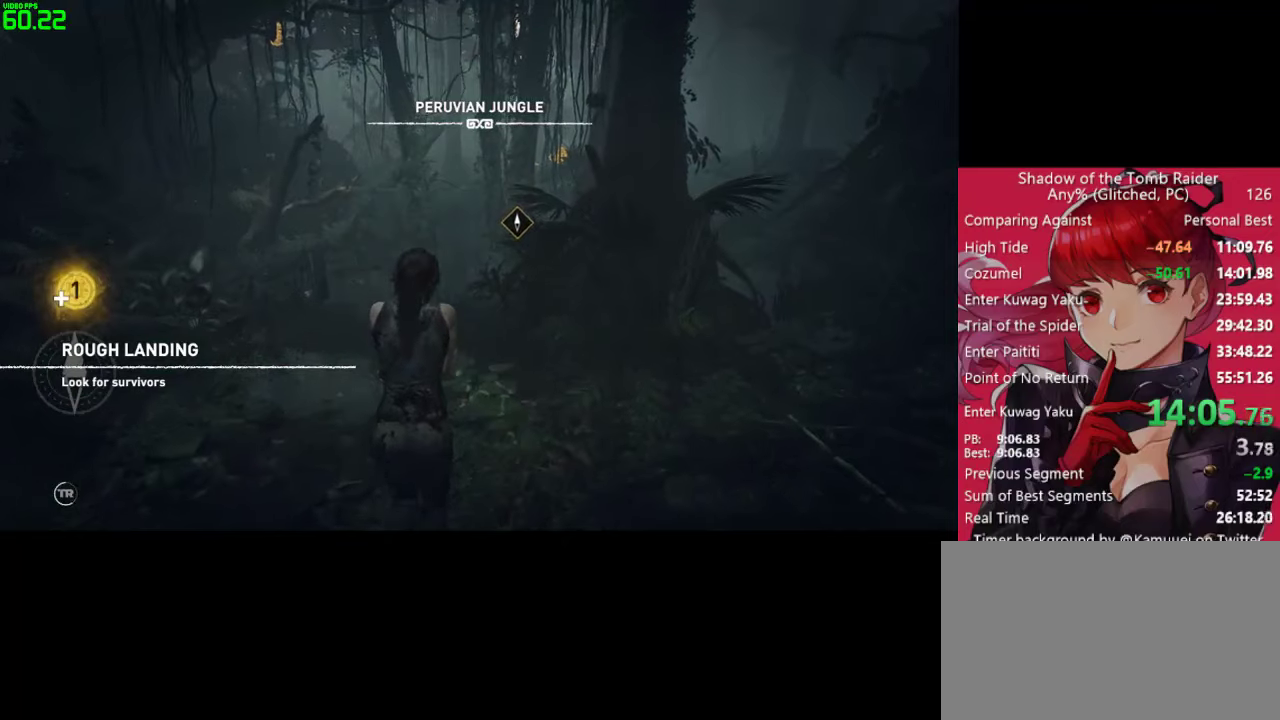
{"keys": ["w"], "mouse": [], "mouse_move": "still", "events": []}
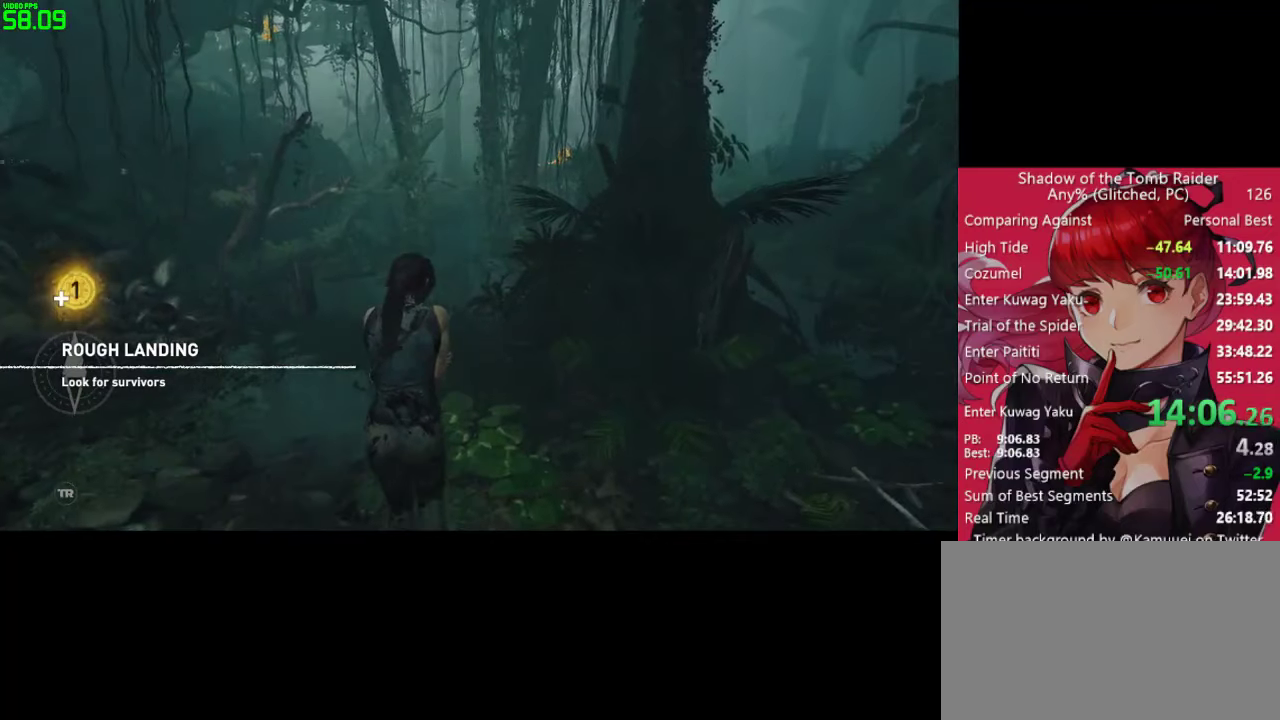
{"keys": ["w"], "mouse": [], "mouse_move": "still", "events": []}
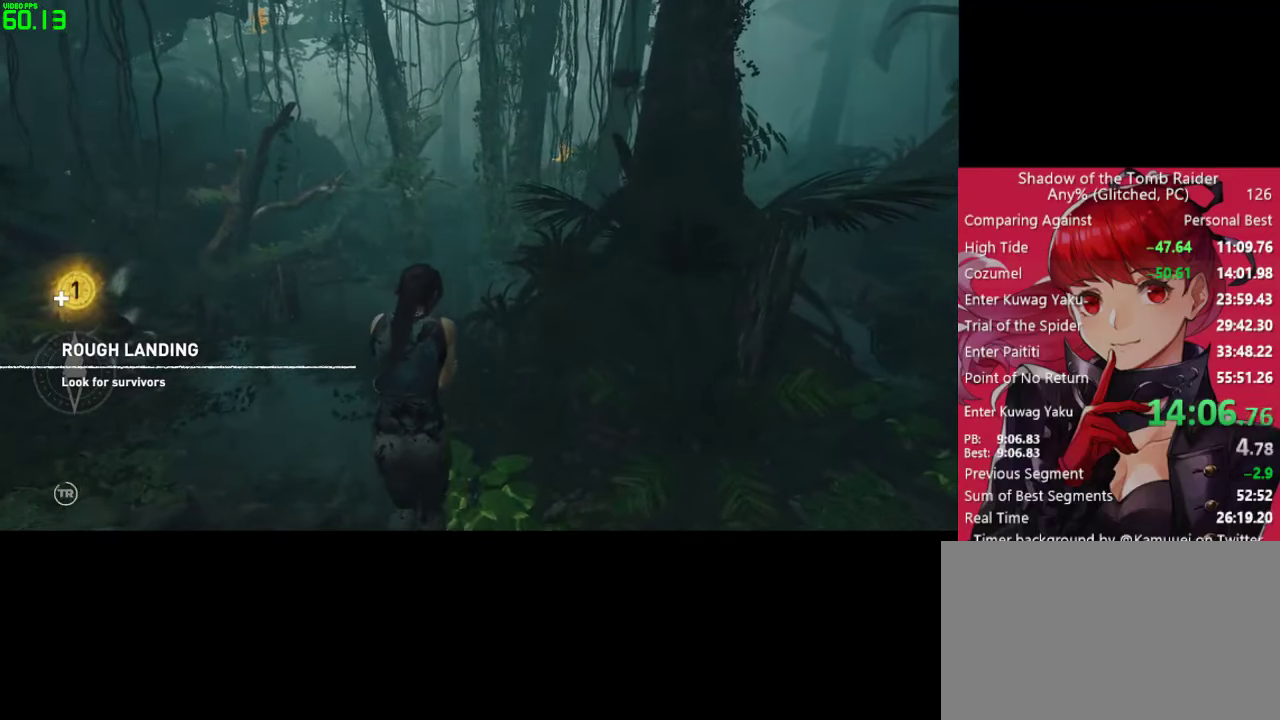
{"keys": ["w"], "mouse": [], "mouse_move": "still", "events": []}
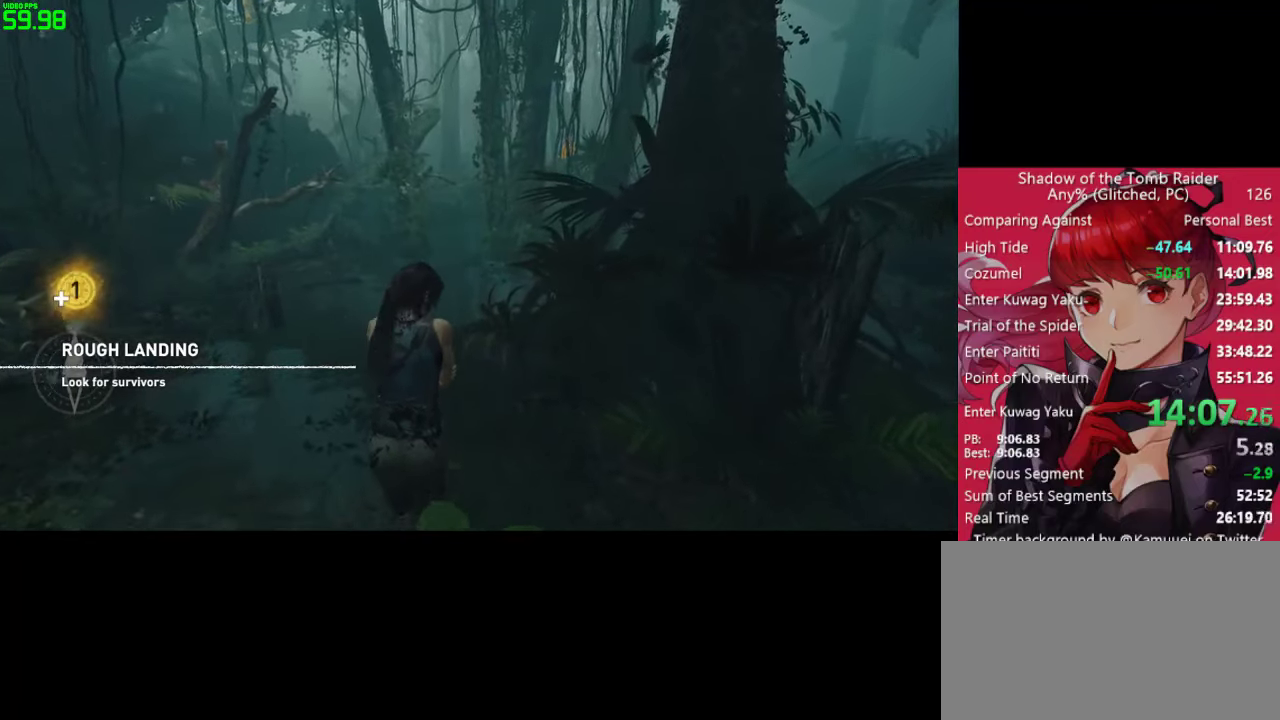
{"keys": ["w"], "mouse": [], "mouse_move": "still", "events": []}
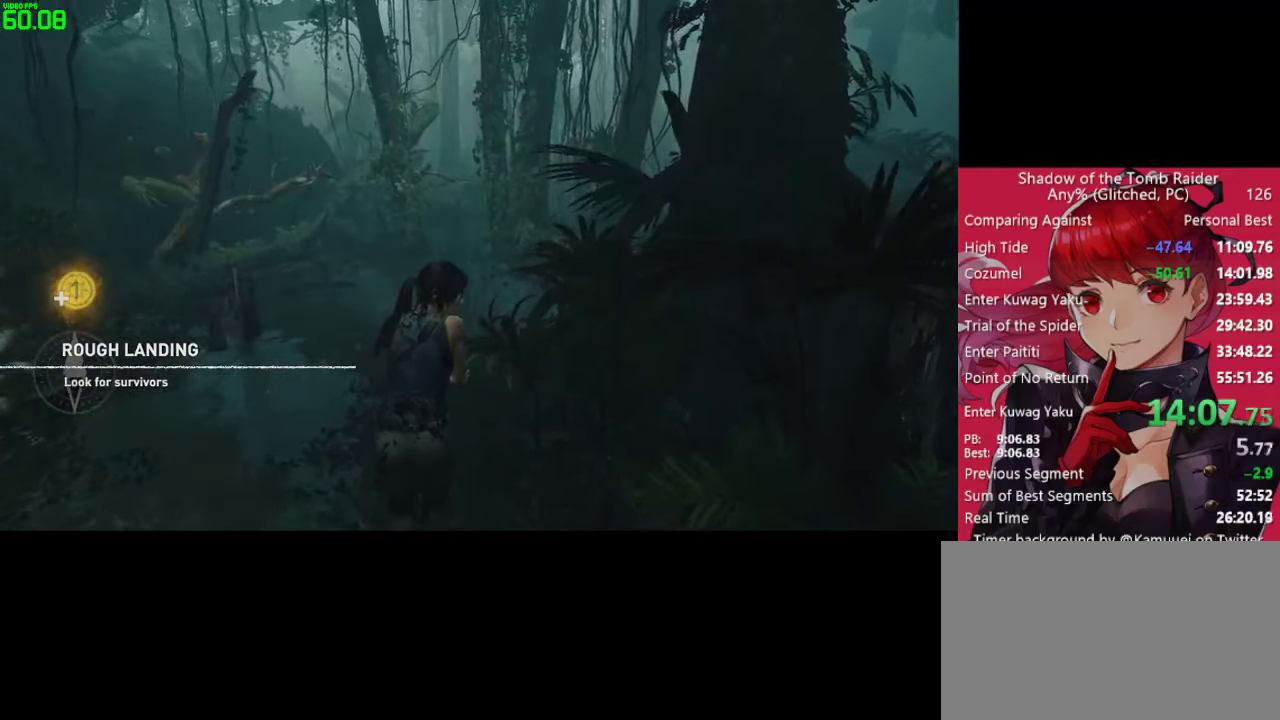
{"keys": ["w"], "mouse": [], "mouse_move": "still", "events": []}
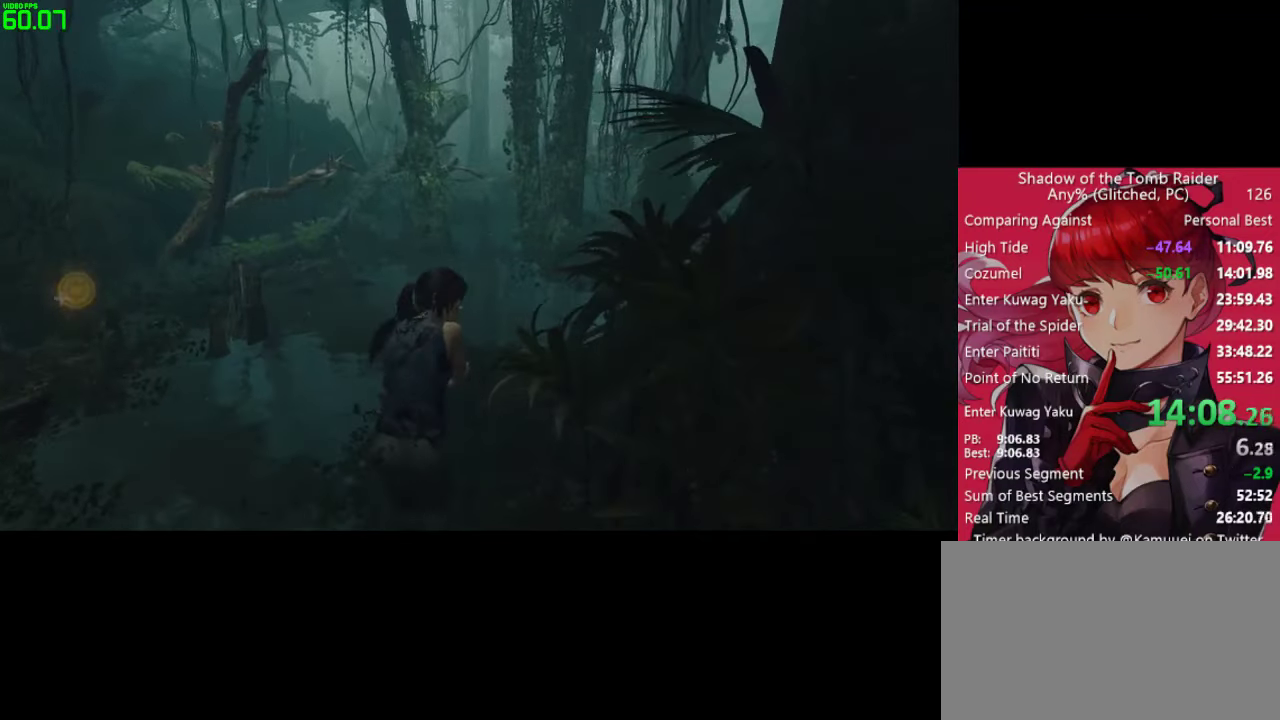
{"keys": ["w"], "mouse": [], "mouse_move": "still", "events": []}
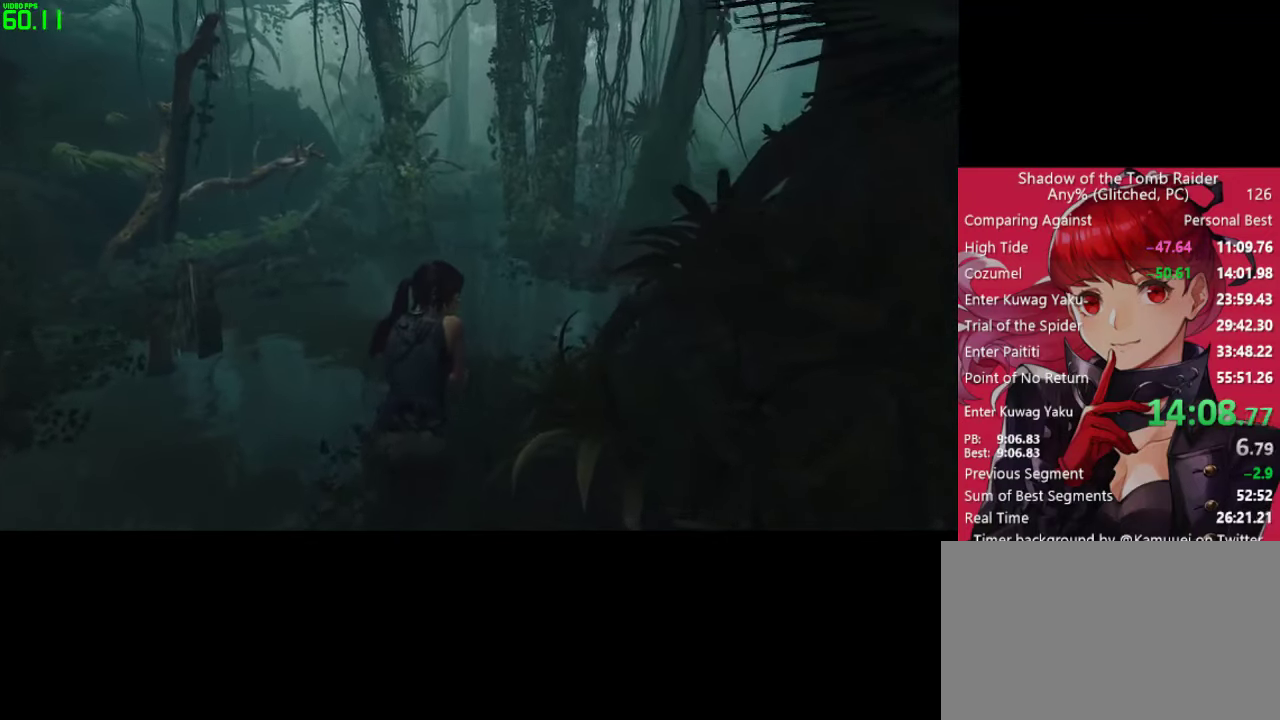
{"keys": ["w"], "mouse": [], "mouse_move": "still", "events": []}
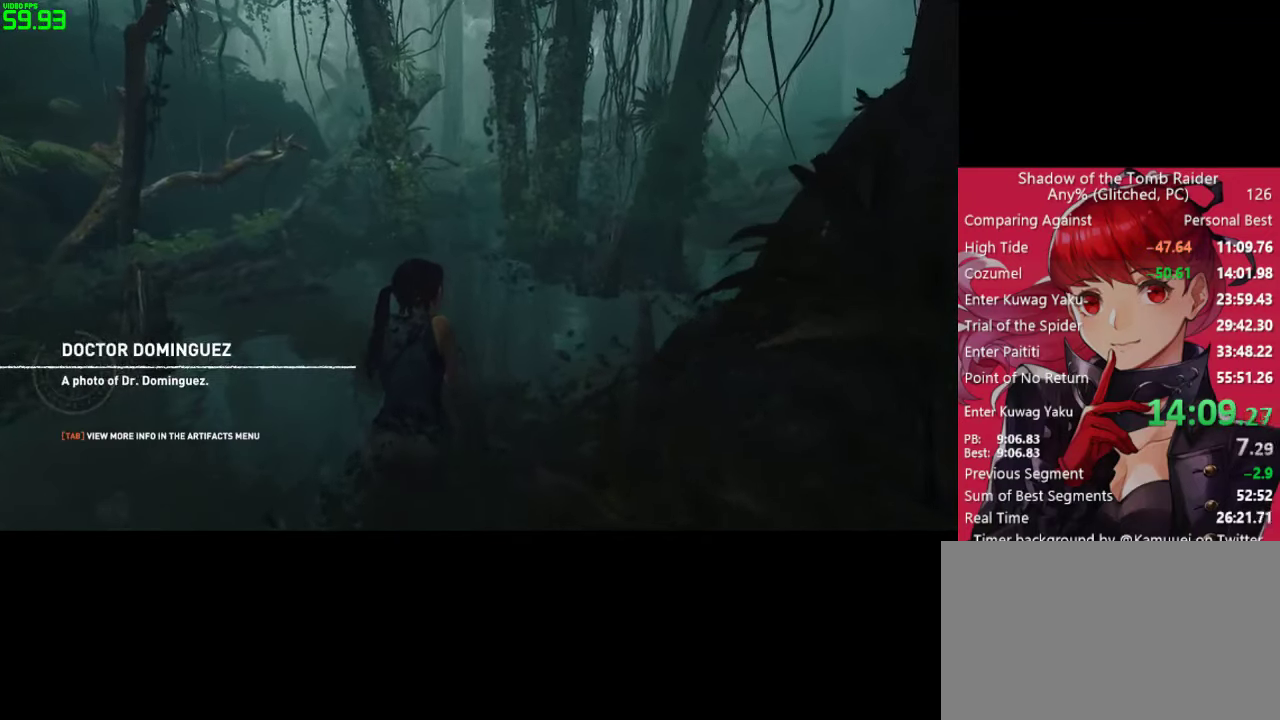
{"keys": ["w"], "mouse": [], "mouse_move": "still", "events": []}